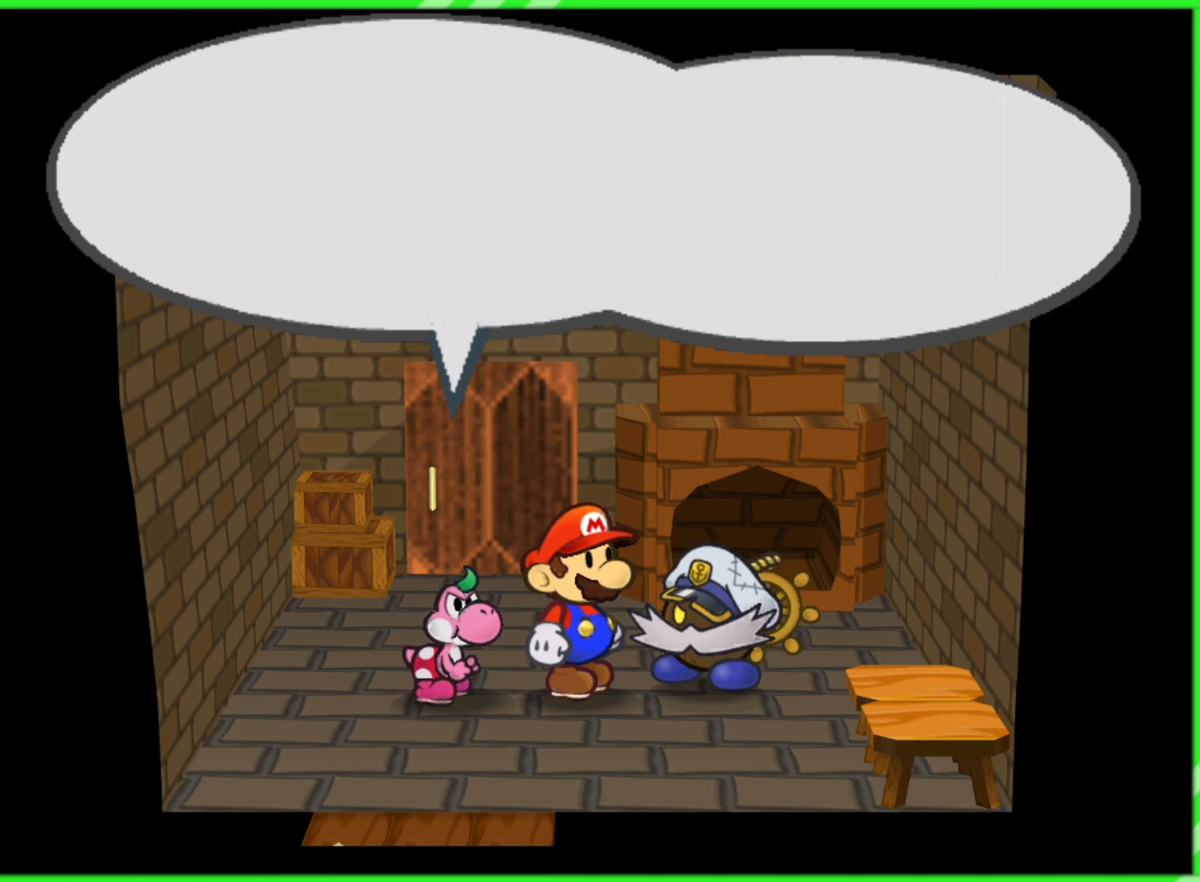
Gameplay with a controller (Nintendo layout); each line is a JSON object with the inputs held at the frame after it. "events" lists button and stick changes between this image and that frame as [ms after this image, input, new state], when the widget could be followed in between. Not read: L3 R3.
{"buttons": [], "left_stick": "center", "right_stick": "center", "events": [[233, "A", "down"], [333, "A", "up"]]}
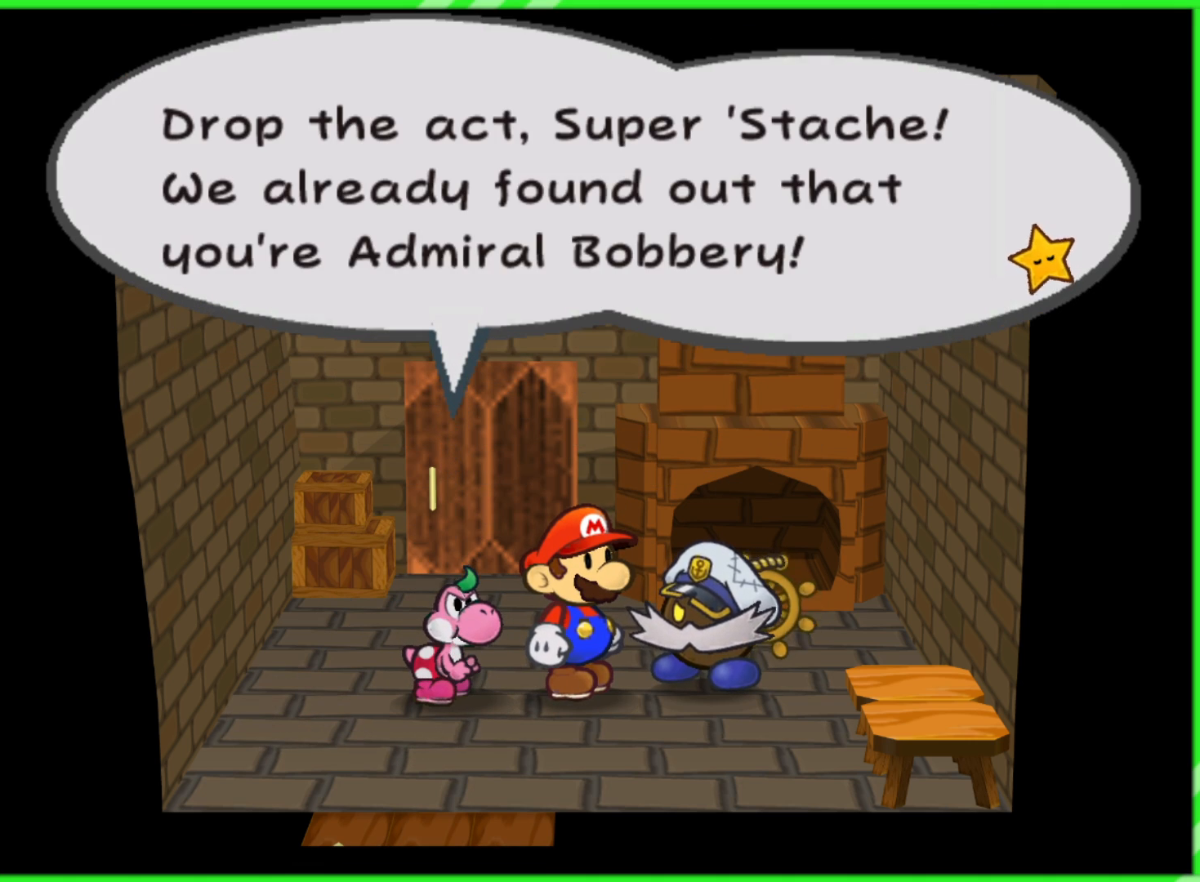
{"buttons": ["A"], "left_stick": "center", "right_stick": "center", "events": [[233, "A", "down"], [317, "A", "up"], [417, "A", "down"]]}
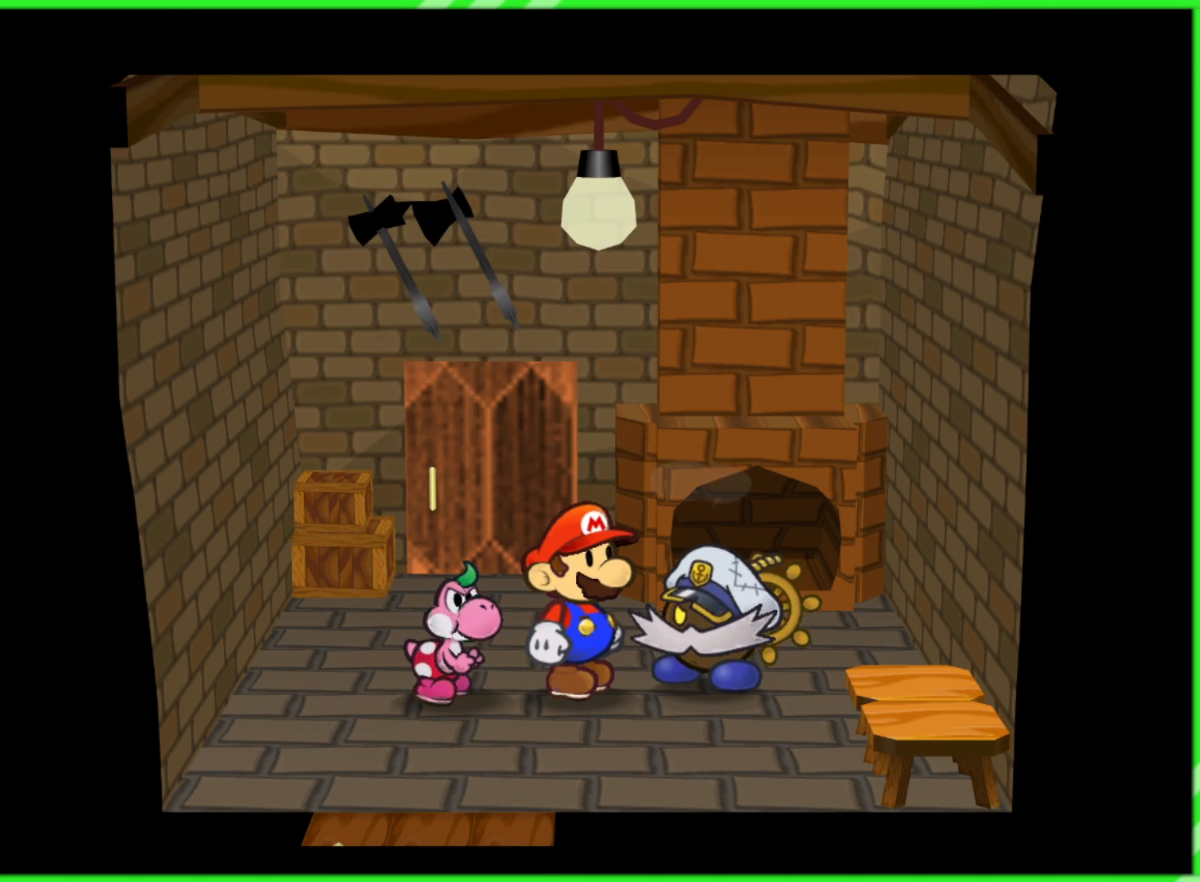
{"buttons": ["A"], "left_stick": "center", "right_stick": "center", "events": [[17, "A", "up"], [100, "A", "down"], [200, "A", "up"], [300, "A", "down"], [400, "A", "up"], [500, "A", "down"]]}
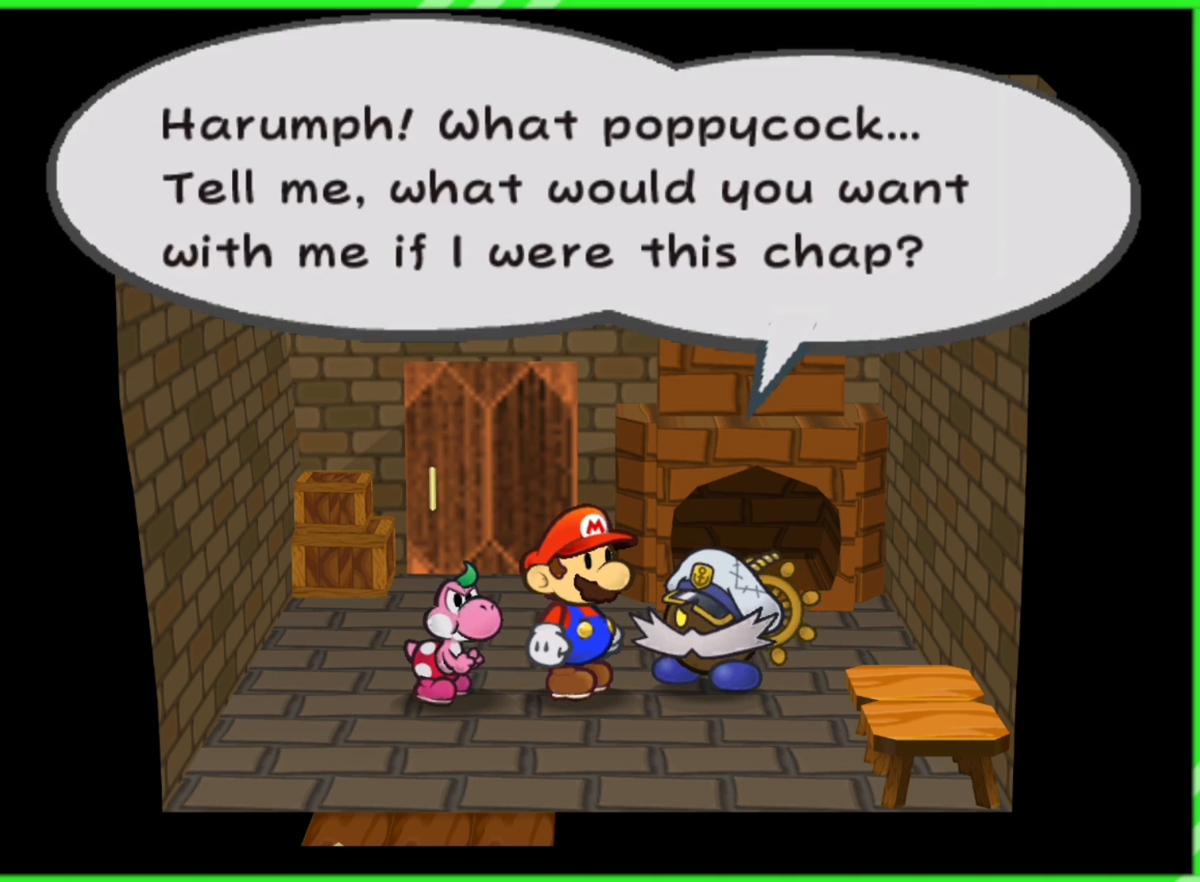
{"buttons": ["A"], "left_stick": "center", "right_stick": "center", "events": [[117, "A", "up"], [200, "A", "down"], [333, "A", "up"], [400, "A", "down"]]}
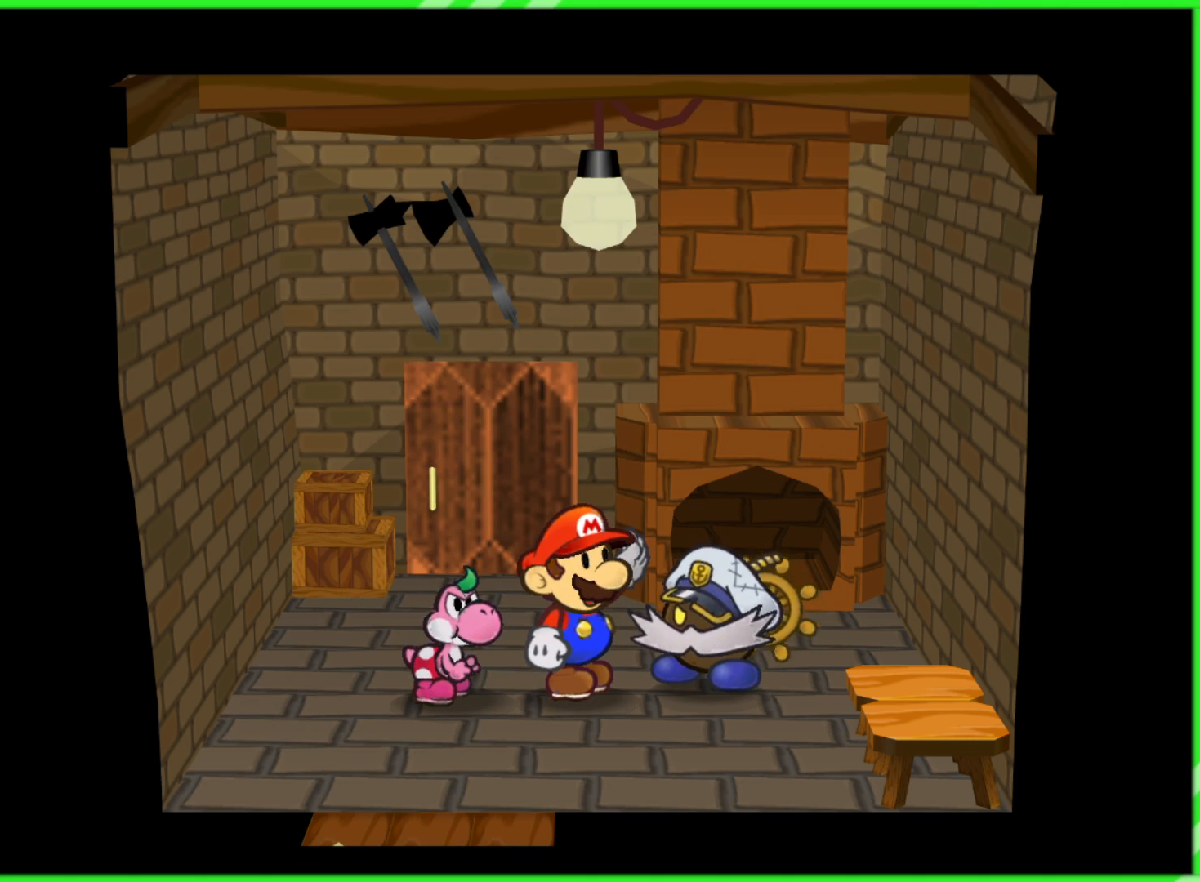
{"buttons": [], "left_stick": "center", "right_stick": "center", "events": [[33, "A", "up"], [117, "A", "down"], [233, "A", "up"], [350, "A", "down"], [450, "A", "up"]]}
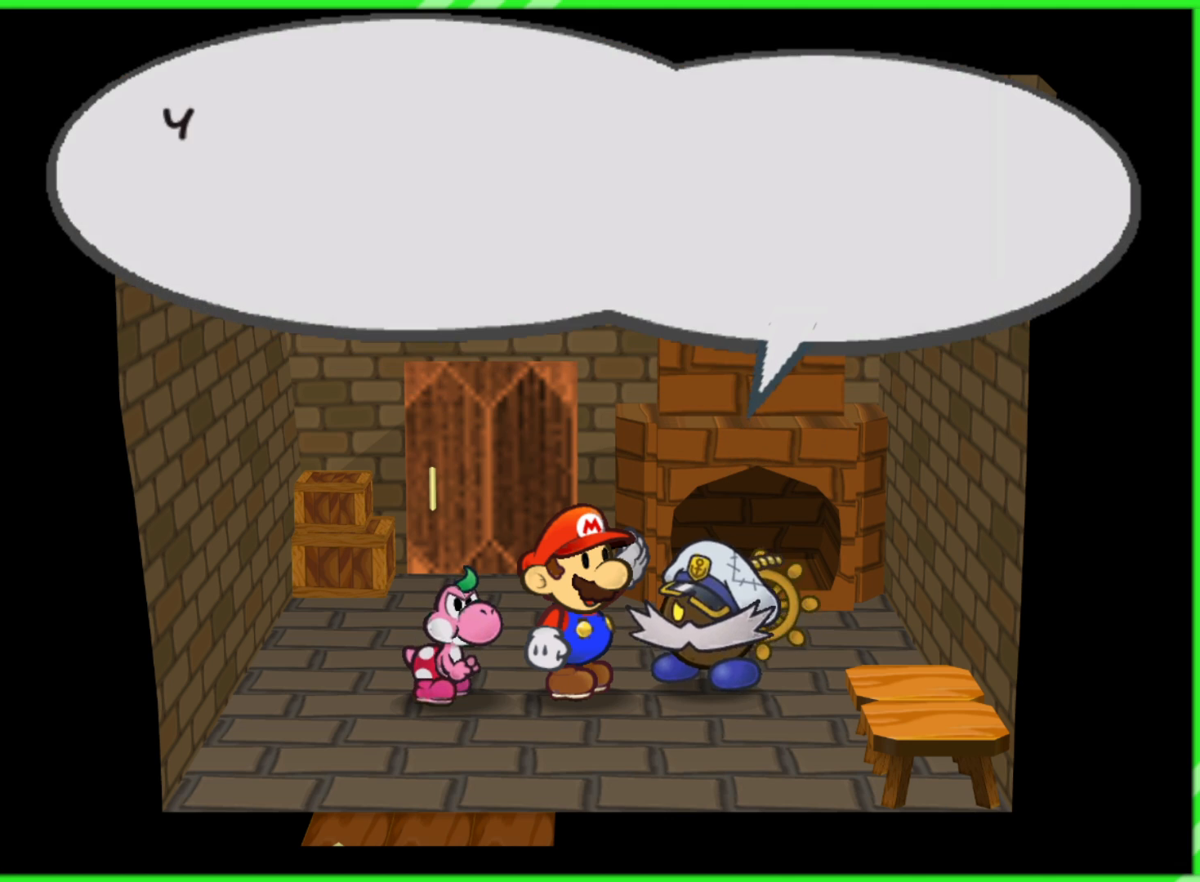
{"buttons": ["A"], "left_stick": "center", "right_stick": "center", "events": [[50, "A", "down"], [150, "A", "up"], [267, "A", "down"], [333, "A", "up"], [433, "A", "down"]]}
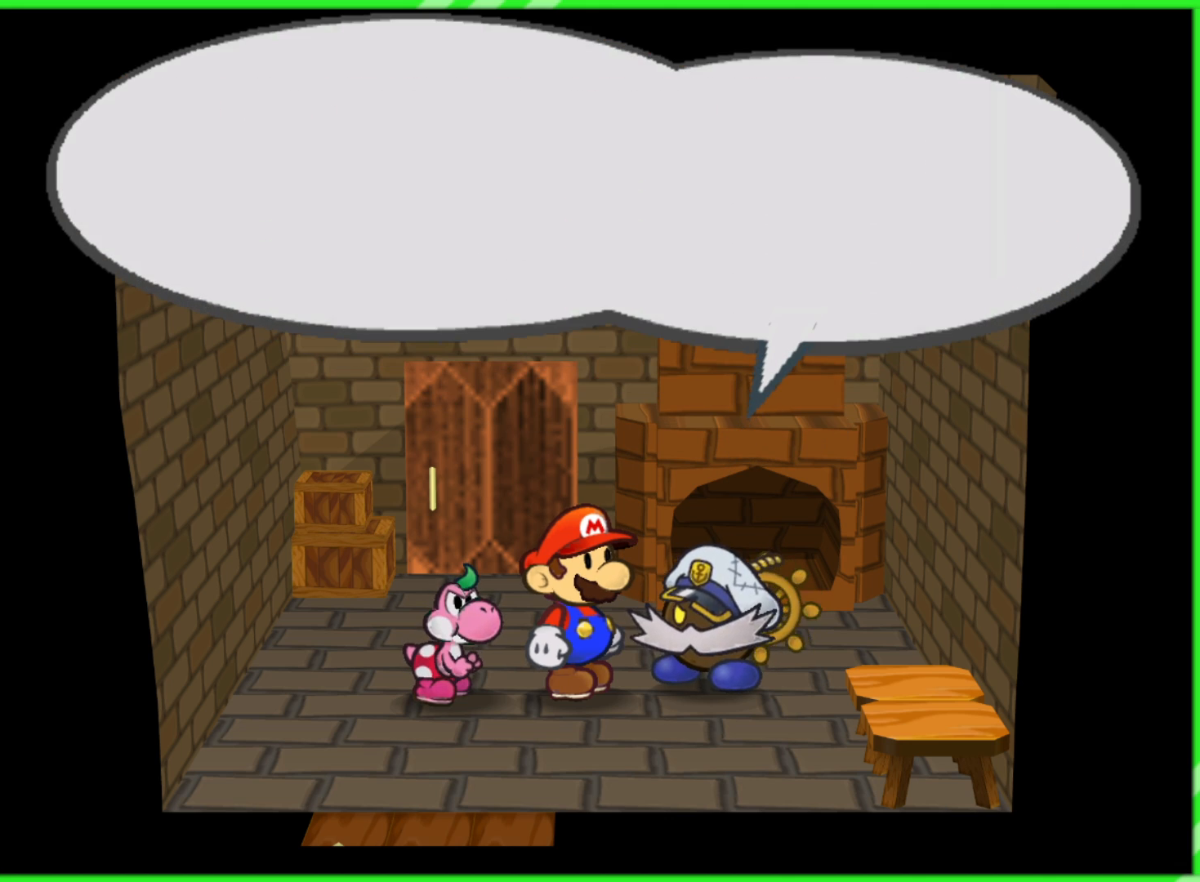
{"buttons": ["A"], "left_stick": "center", "right_stick": "center", "events": [[33, "A", "up"], [100, "A", "down"], [183, "A", "up"], [250, "A", "down"], [350, "A", "up"], [433, "A", "down"]]}
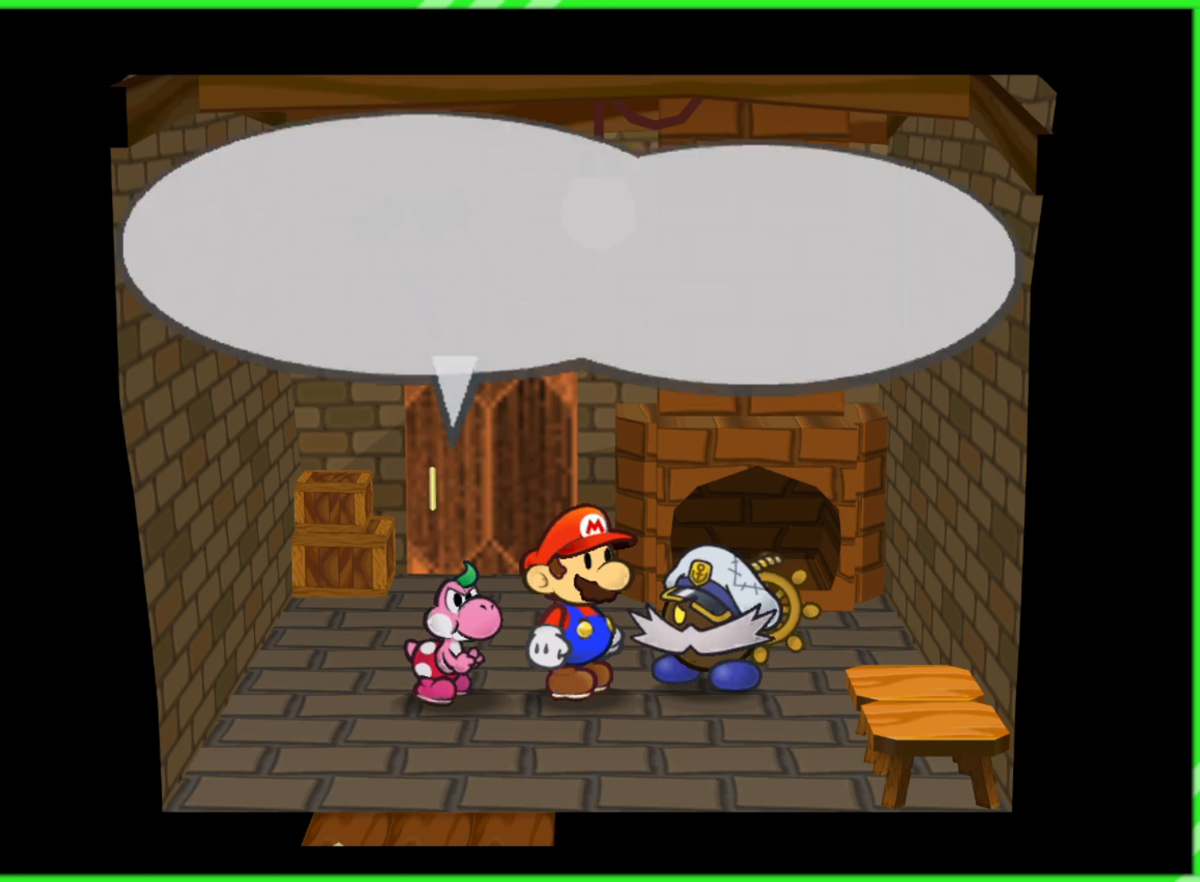
{"buttons": [], "left_stick": "center", "right_stick": "center", "events": [[17, "A", "up"], [100, "A", "down"], [183, "A", "up"], [233, "A", "down"], [317, "A", "up"], [417, "A", "down"], [467, "A", "up"]]}
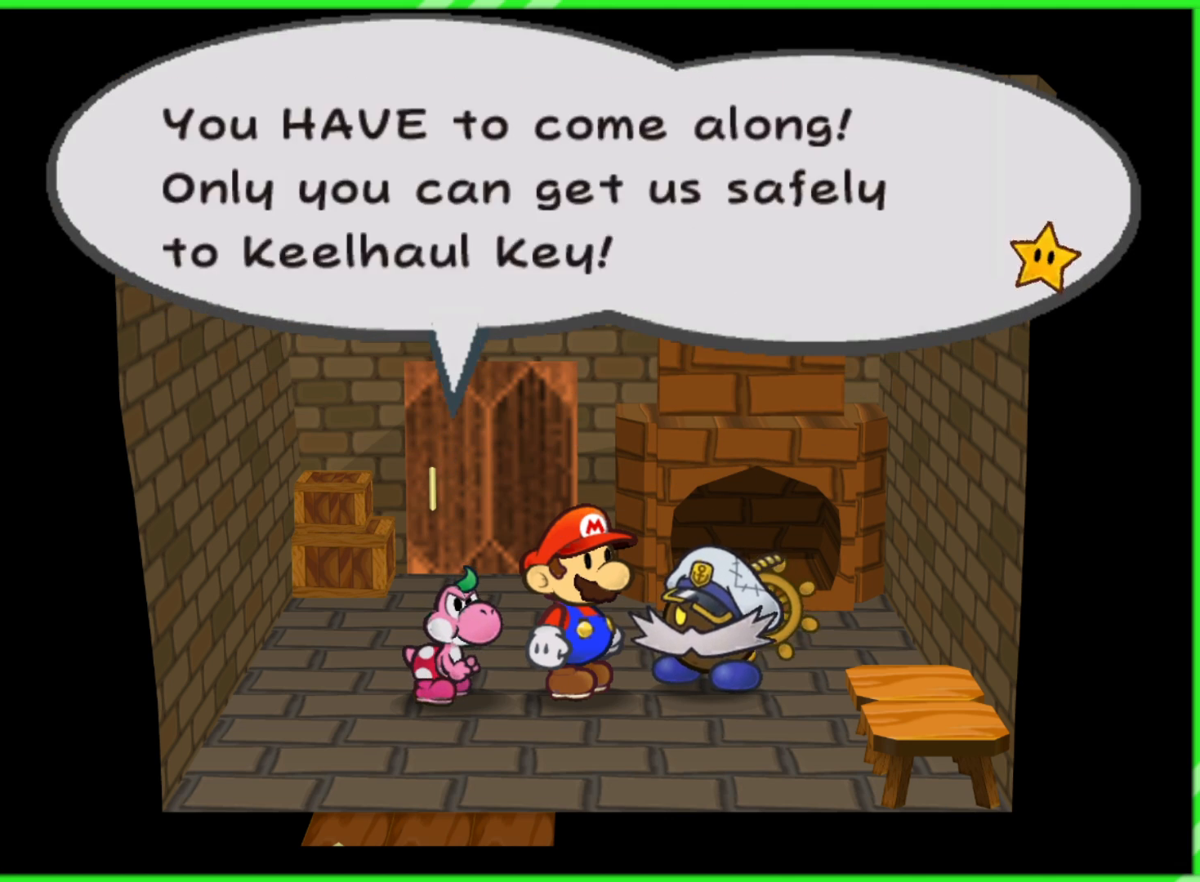
{"buttons": [], "left_stick": "center", "right_stick": "center", "events": [[67, "A", "down"], [150, "A", "up"], [233, "A", "down"], [317, "A", "up"], [400, "A", "down"], [467, "A", "up"]]}
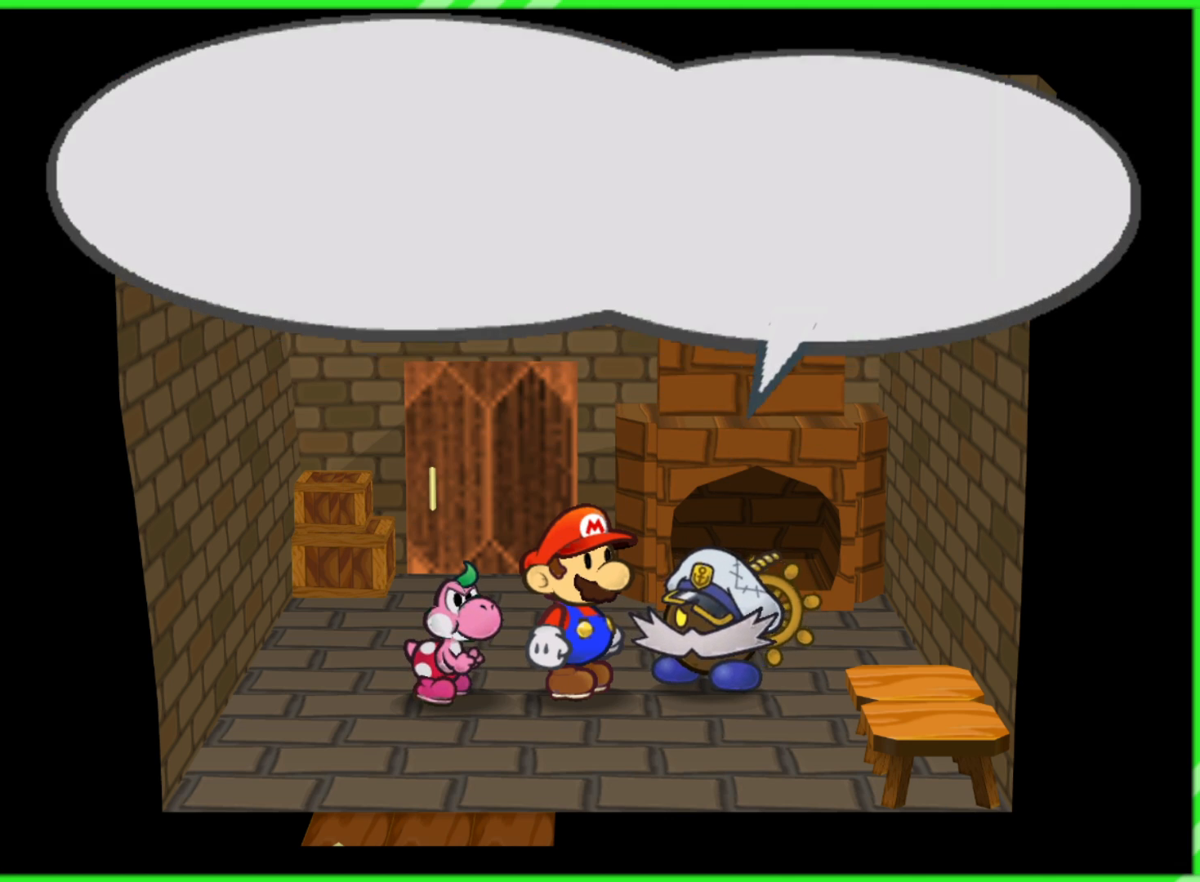
{"buttons": [], "left_stick": "center", "right_stick": "center", "events": [[67, "A", "down"], [150, "A", "up"], [250, "A", "down"], [333, "A", "up"], [417, "A", "down"], [500, "A", "up"]]}
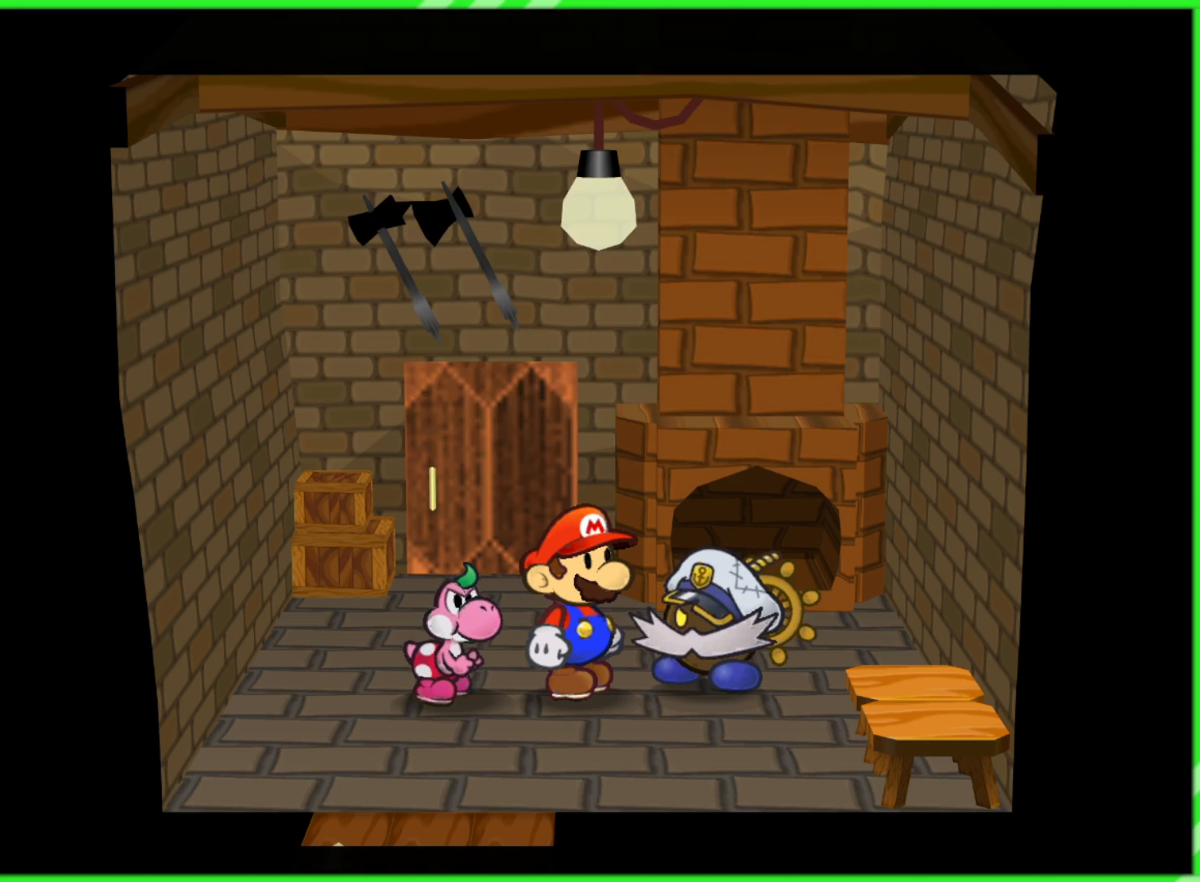
{"buttons": ["A"], "left_stick": "center", "right_stick": "center", "events": [[100, "A", "down"], [183, "A", "up"], [267, "A", "down"], [350, "A", "up"], [467, "A", "down"]]}
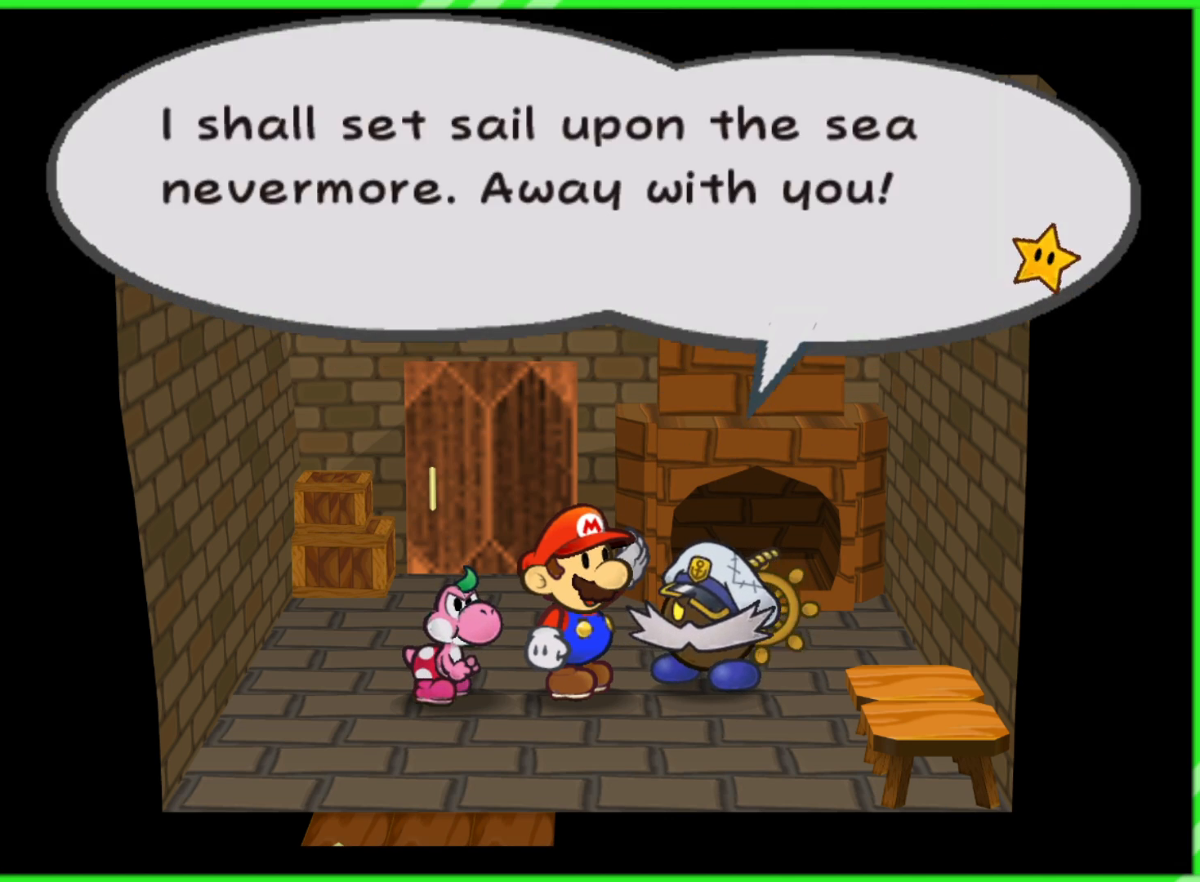
{"buttons": [], "left_stick": "center", "right_stick": "center", "events": [[33, "A", "up"], [133, "A", "down"], [233, "A", "up"], [367, "A", "down"], [467, "A", "up"]]}
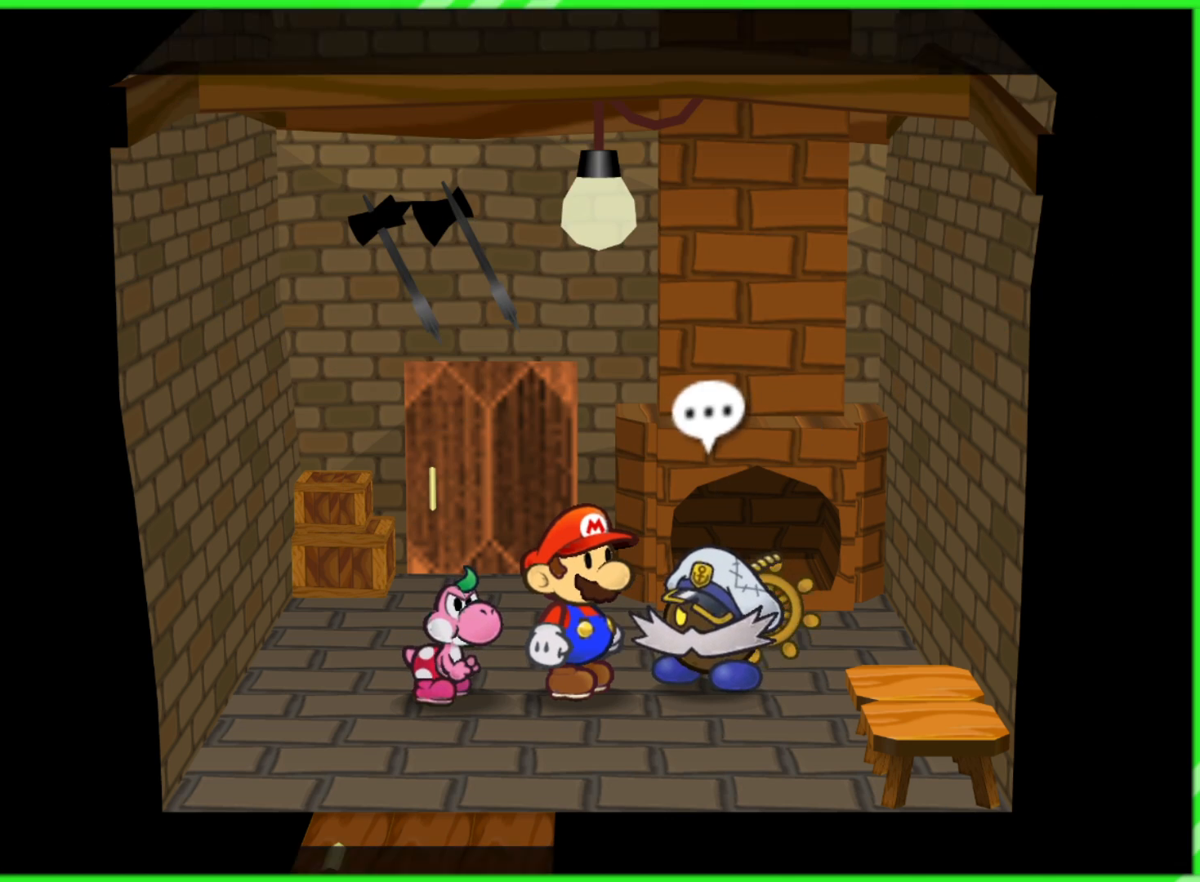
{"buttons": [], "left_stick": "center", "right_stick": "center", "events": [[33, "A", "down"], [133, "A", "up"], [250, "A", "down"], [350, "A", "up"]]}
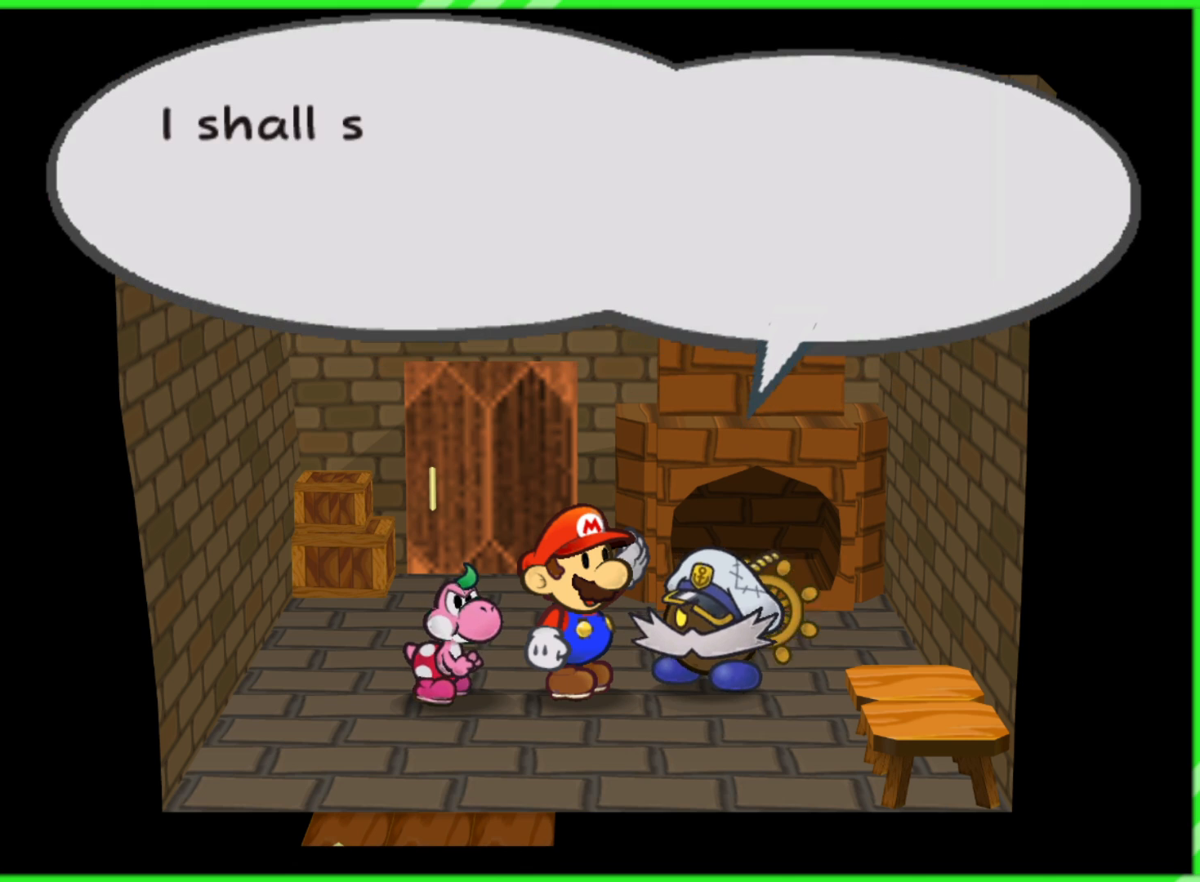
{"buttons": ["B"], "left_stick": "center", "right_stick": "center", "events": [[133, "B", "down"], [200, "B", "up"], [283, "B", "down"], [350, "B", "up"], [467, "B", "down"]]}
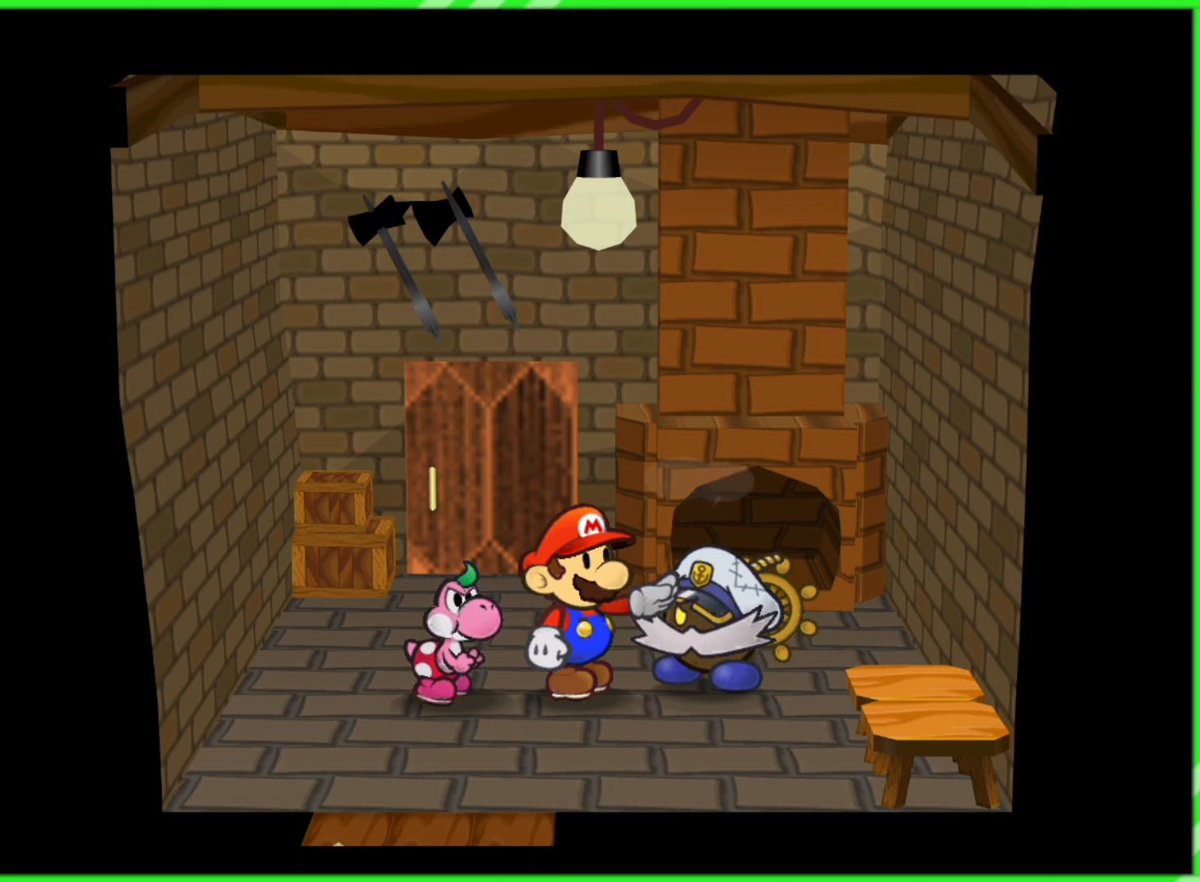
{"buttons": [], "left_stick": "center", "right_stick": "center", "events": [[33, "B", "up"], [117, "B", "down"], [200, "B", "up"]]}
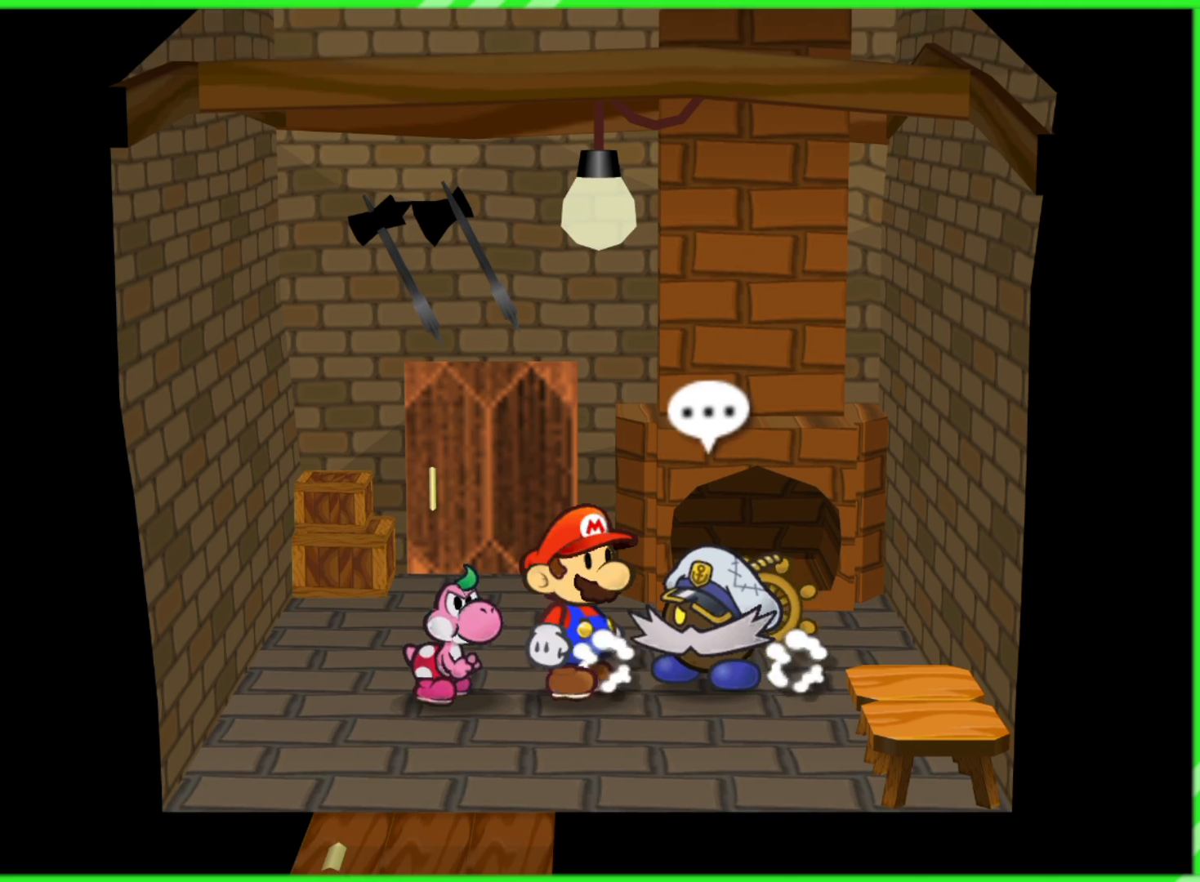
{"buttons": [], "left_stick": "center", "right_stick": "center", "events": [[50, "left_stick", "down"], [200, "left_stick", "left"], [450, "left_stick", "center"]]}
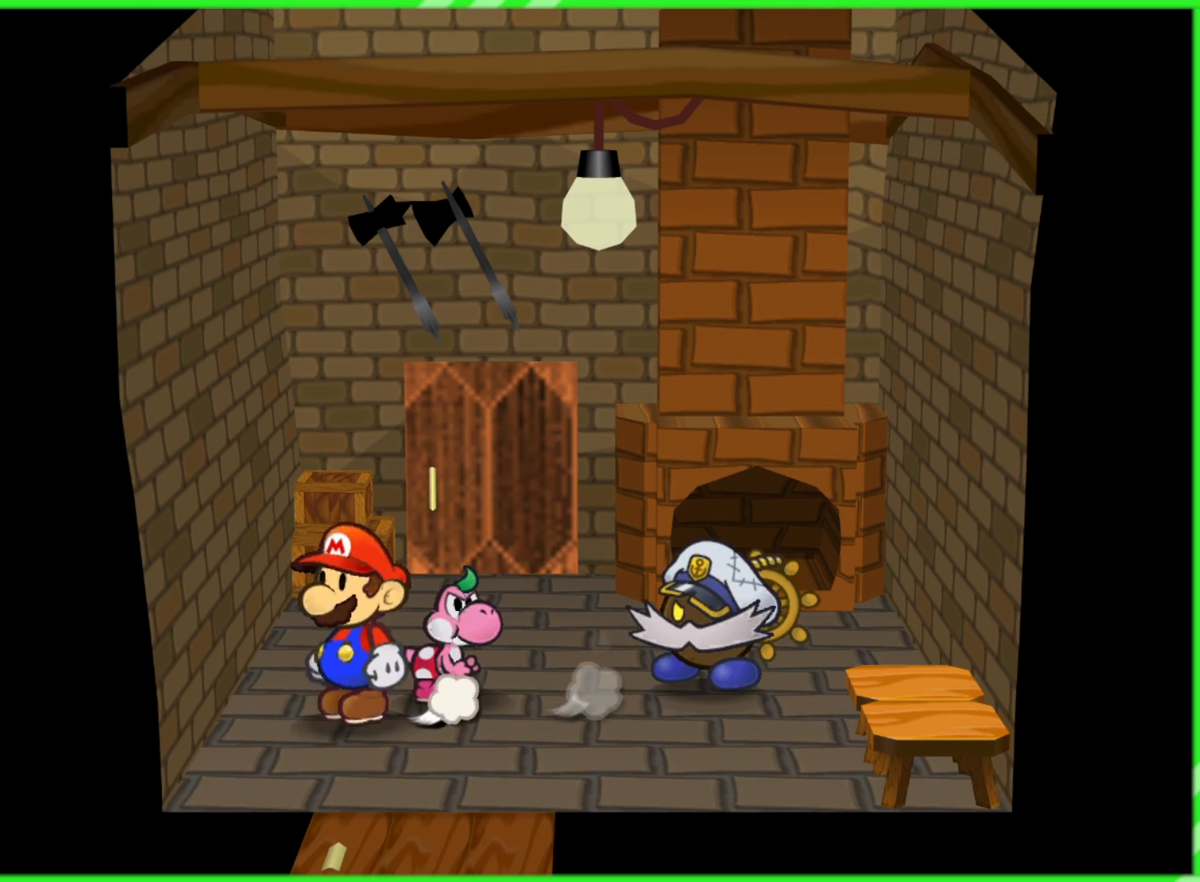
{"buttons": ["A"], "left_stick": "center", "right_stick": "center", "events": [[17, "left_stick", "right"], [217, "left_stick", "up-right"], [433, "left_stick", "center"], [500, "A", "down"]]}
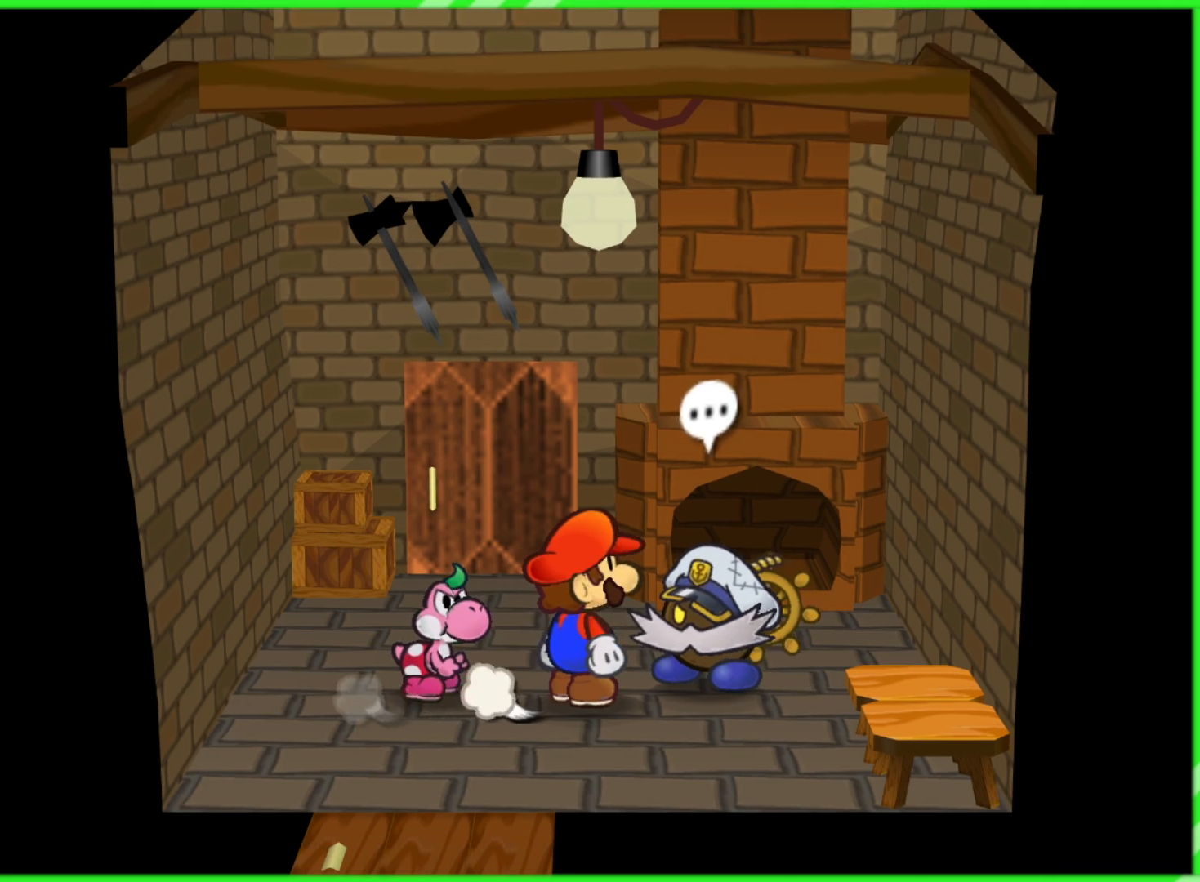
{"buttons": [], "left_stick": "center", "right_stick": "center", "events": [[133, "A", "up"], [367, "B", "down"], [450, "B", "up"]]}
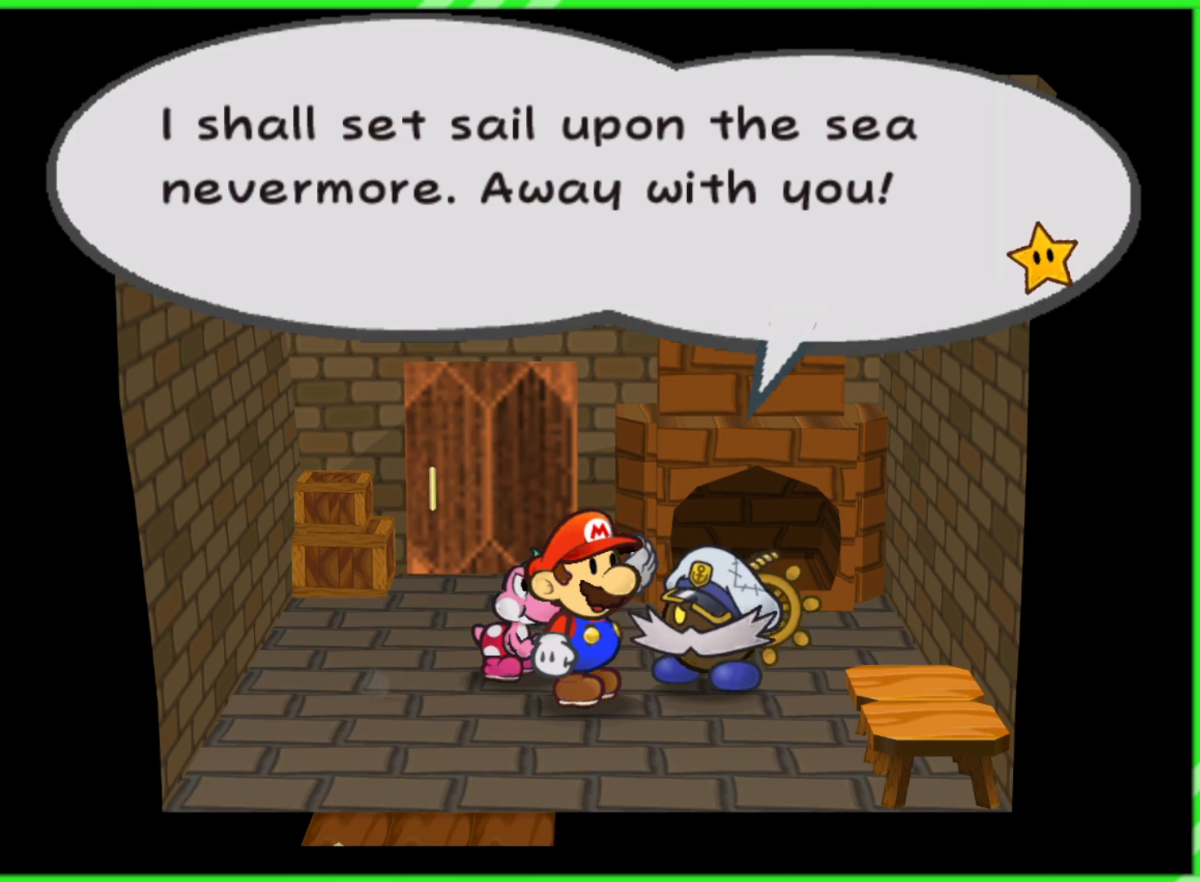
{"buttons": ["B"], "left_stick": "center", "right_stick": "center", "events": [[500, "B", "down"]]}
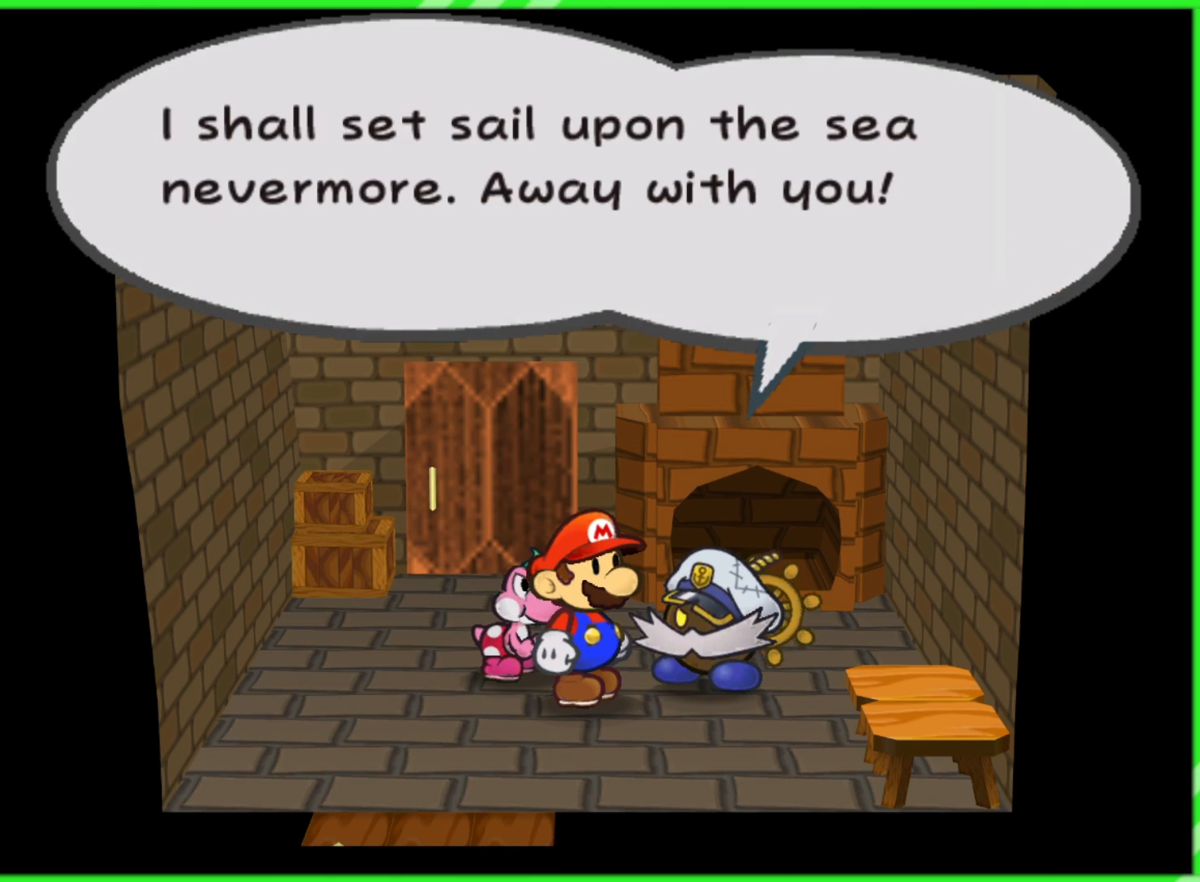
{"buttons": [], "left_stick": "center", "right_stick": "center", "events": [[83, "B", "up"]]}
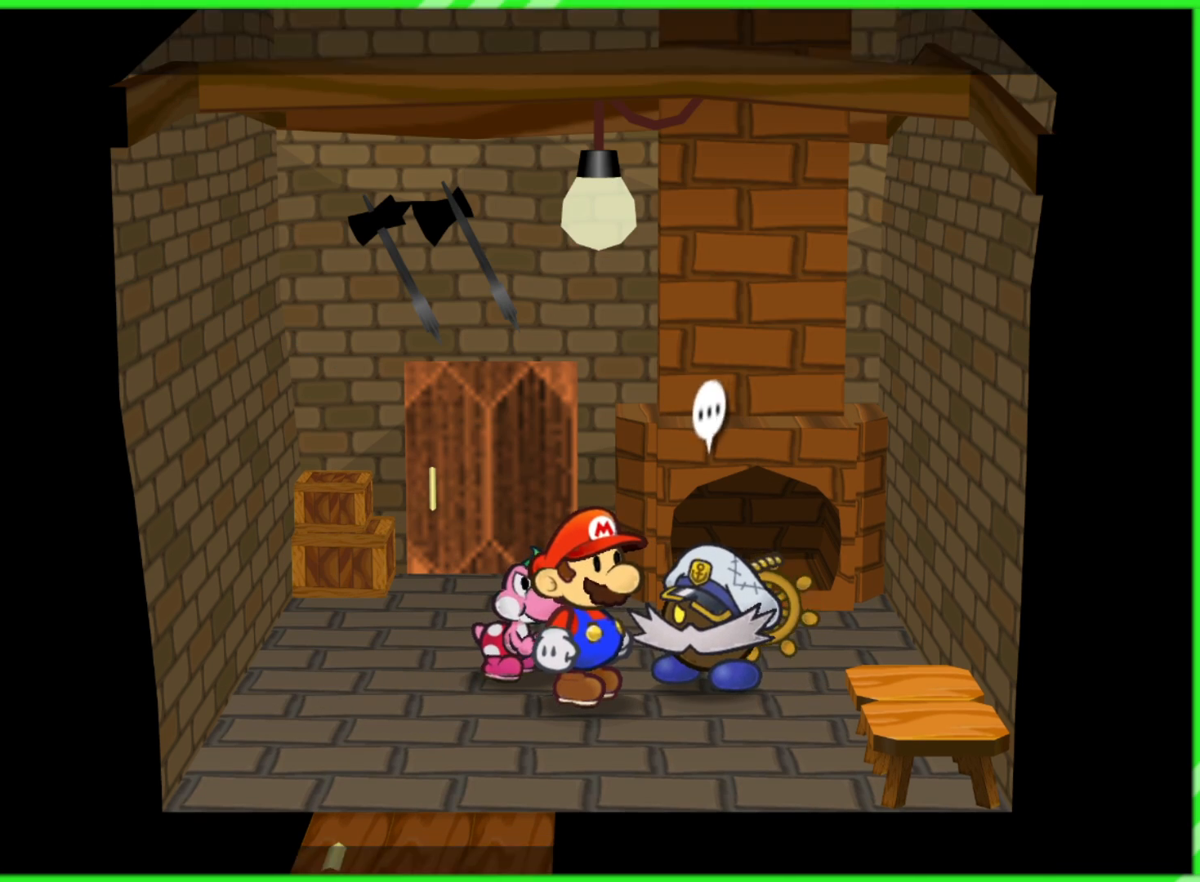
{"buttons": [], "left_stick": "down", "right_stick": "center", "events": [[83, "left_stick", "down-left"], [433, "left_stick", "down"]]}
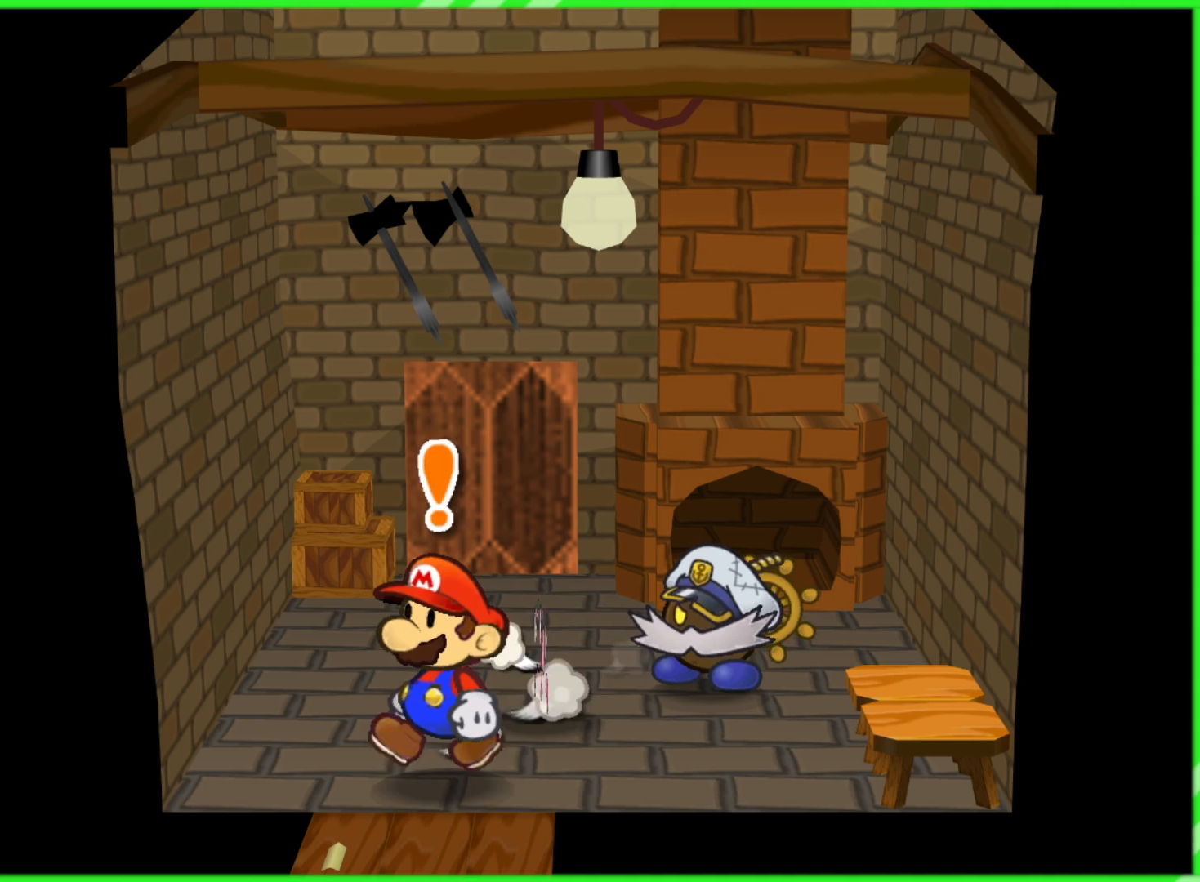
{"buttons": [], "left_stick": "center", "right_stick": "center", "events": [[150, "A", "down"], [250, "A", "up"], [450, "left_stick", "center"]]}
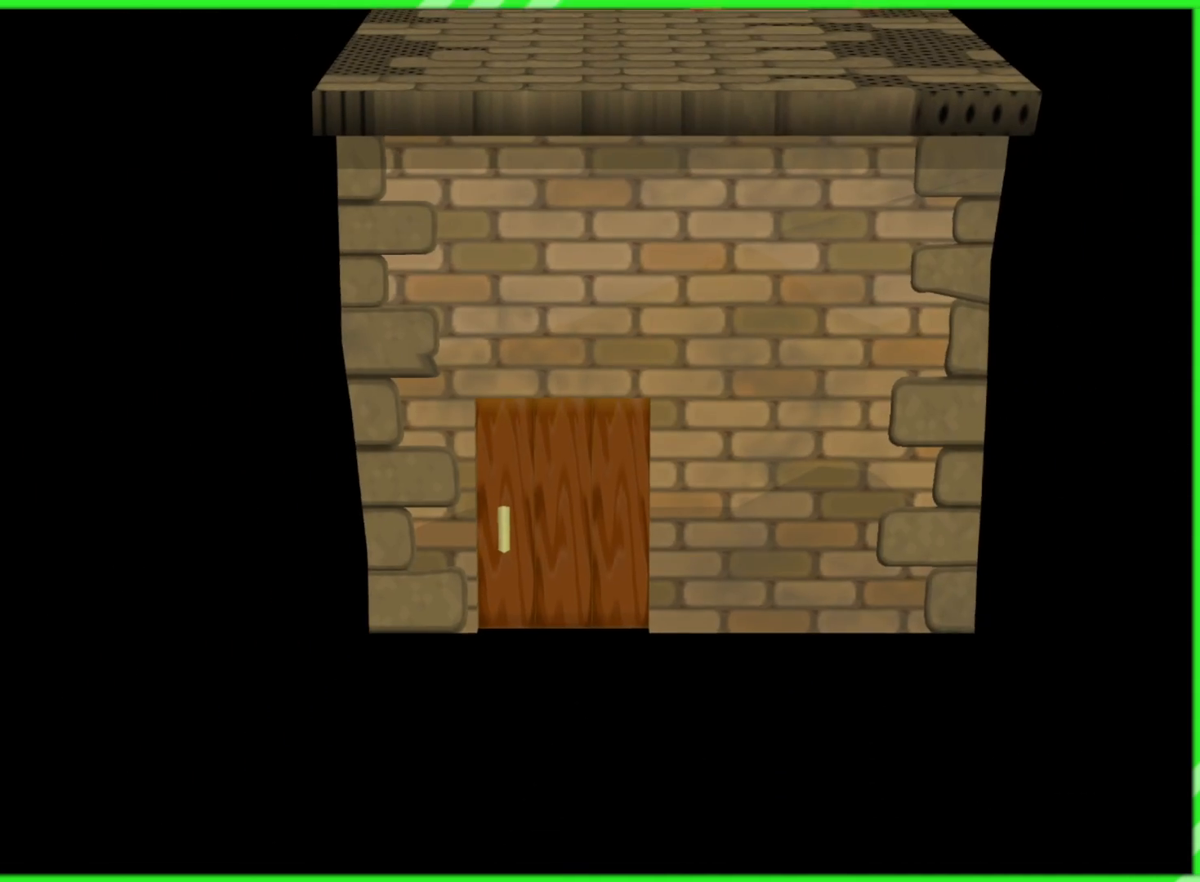
{"buttons": [], "left_stick": "center", "right_stick": "center", "events": []}
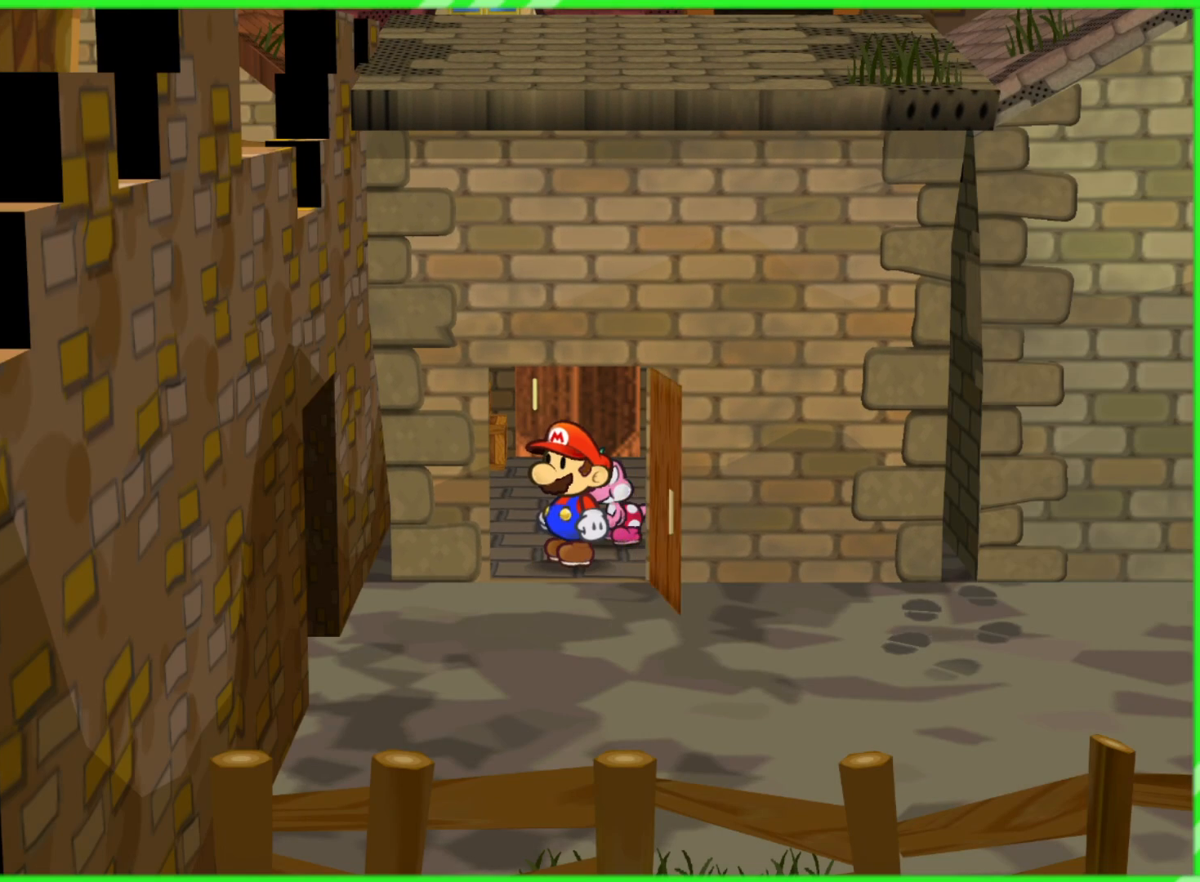
{"buttons": [], "left_stick": "center", "right_stick": "center", "events": []}
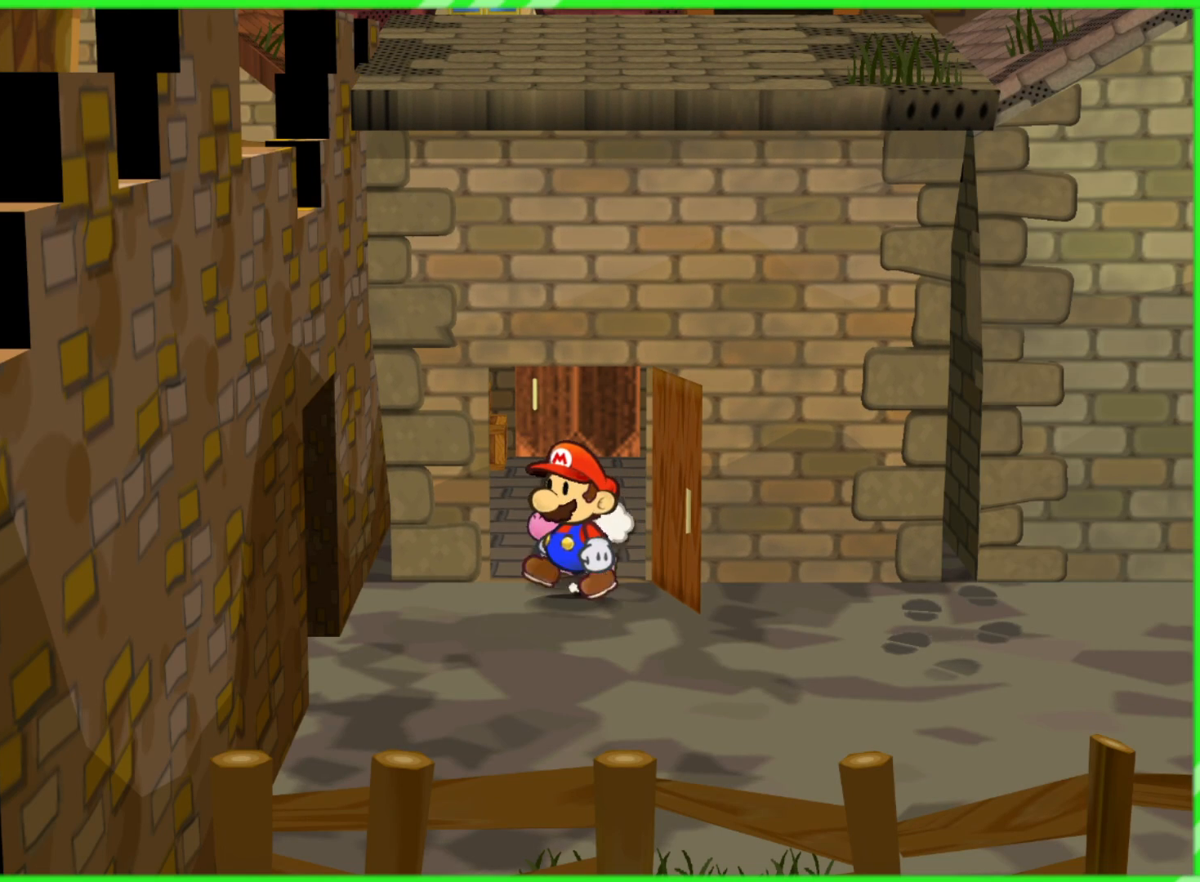
{"buttons": [], "left_stick": "down-left", "right_stick": "center", "events": [[50, "left_stick", "down"], [117, "left_stick", "down-left"]]}
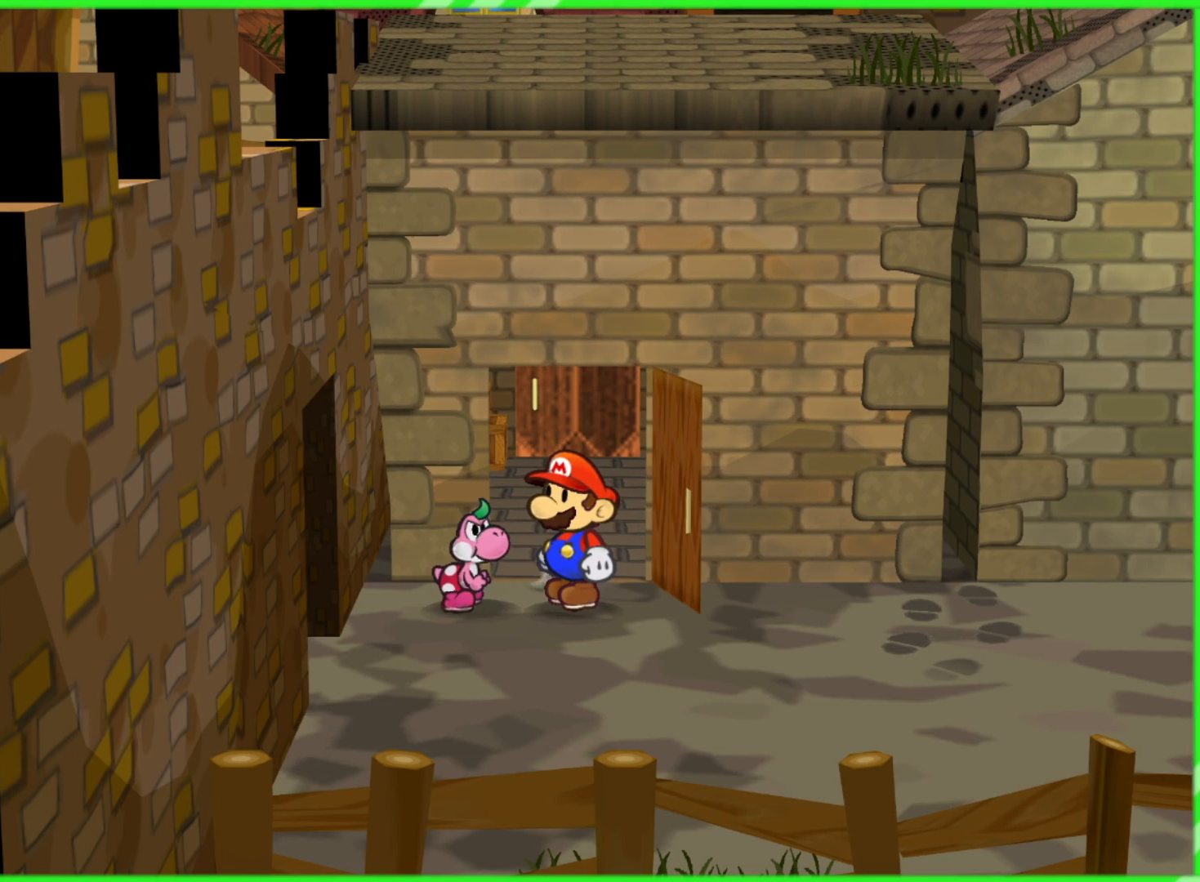
{"buttons": [], "left_stick": "down-left", "right_stick": "center", "events": []}
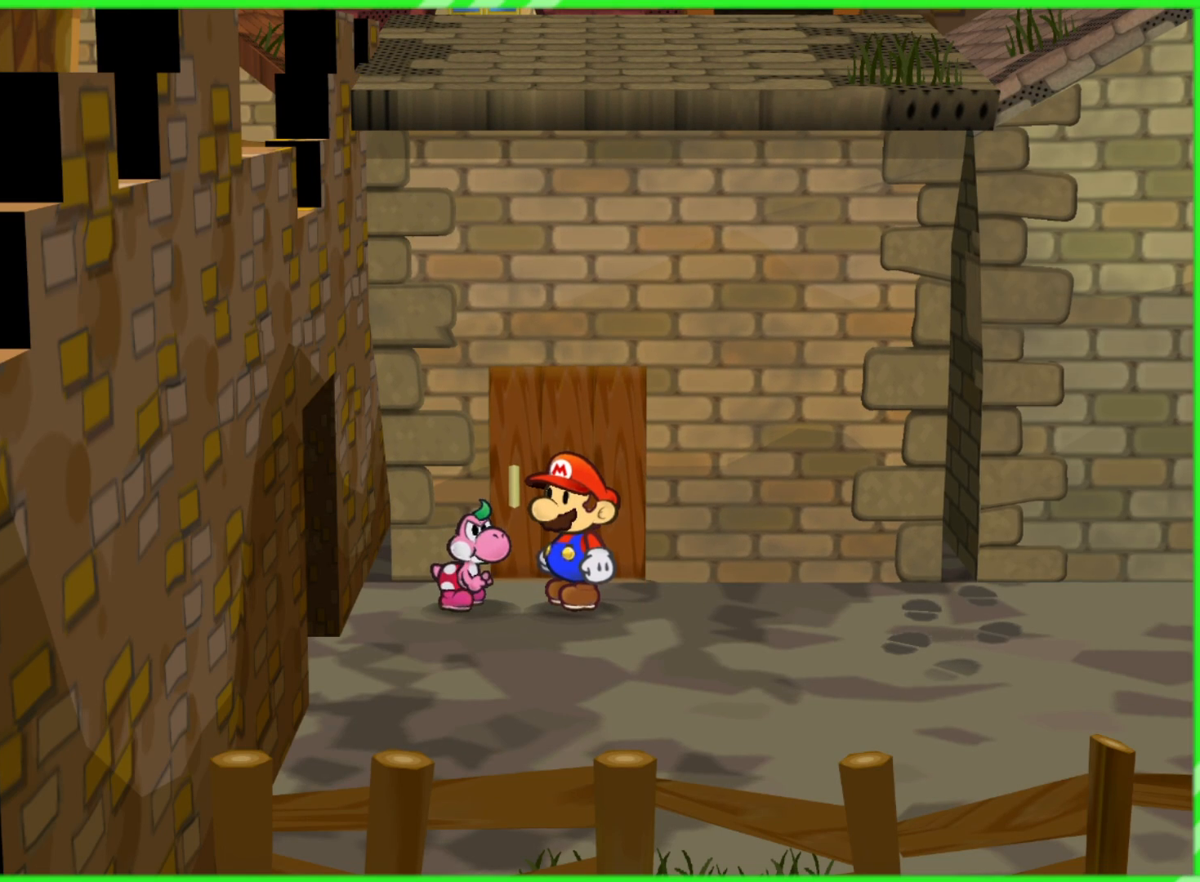
{"buttons": [], "left_stick": "down-left", "right_stick": "center", "events": []}
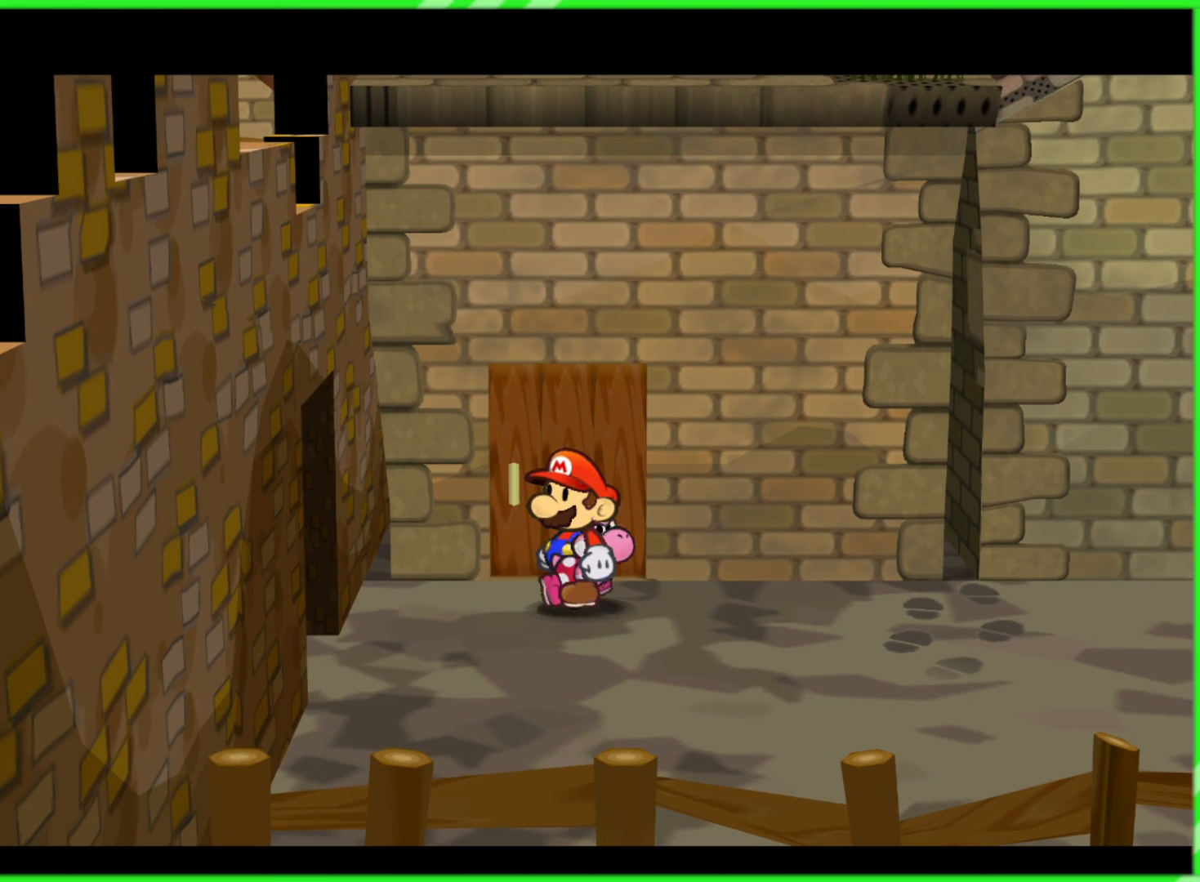
{"buttons": [], "left_stick": "center", "right_stick": "center", "events": [[333, "left_stick", "up-left"], [417, "left_stick", "center"]]}